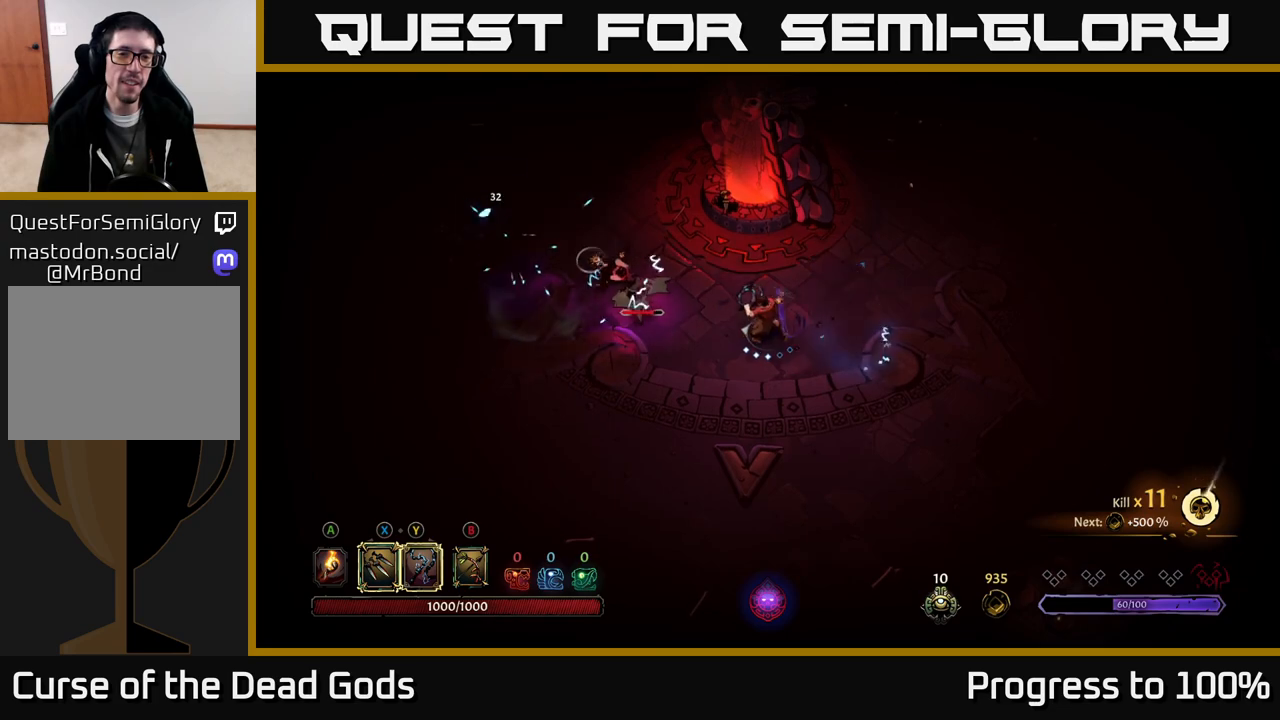
Gameplay with a controller (Xbox layout); each line is a JSON object with the inputs held at the frame after it. "events" lists button and stick changes between this image and that frame as [ms after this image, input, new state], when the widget could be followed in between.
{"buttons": [], "left_stick": "left", "right_stick": "center", "events": [[33, "X", "up"], [283, "X", "down"], [433, "X", "up"]]}
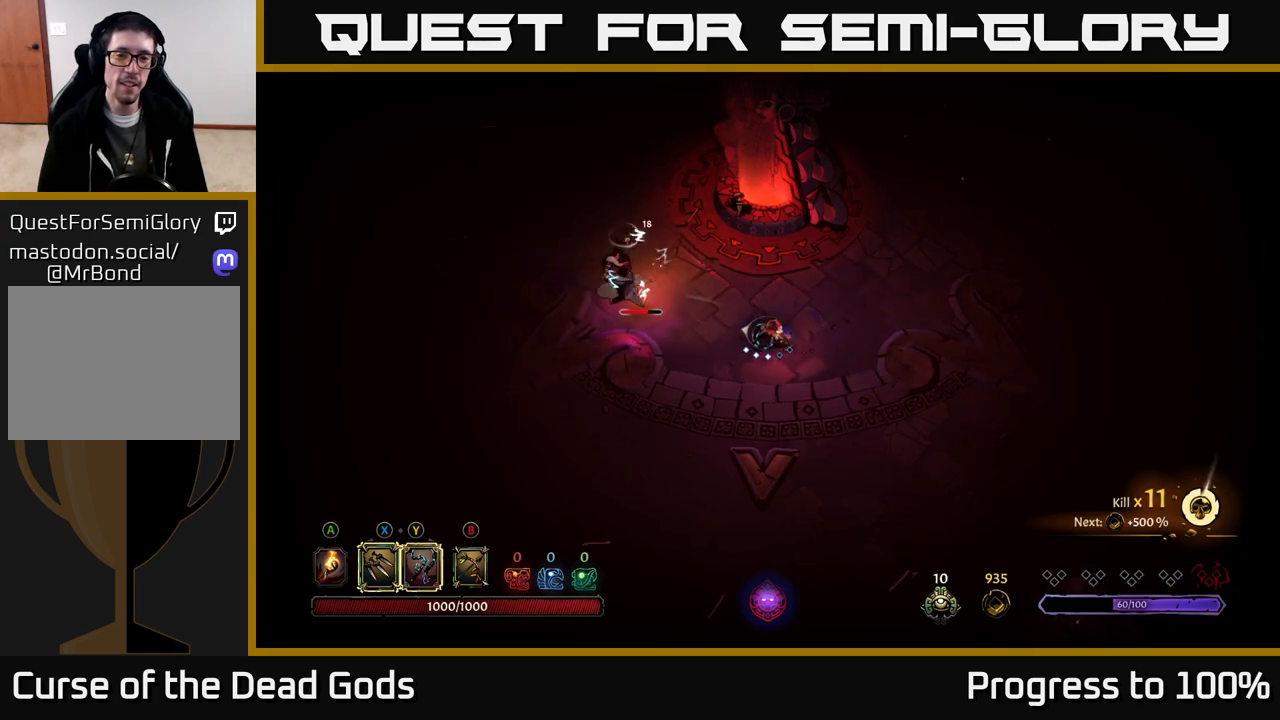
{"buttons": [], "left_stick": "left", "right_stick": "center", "events": [[67, "Y", "down"], [167, "Y", "up"]]}
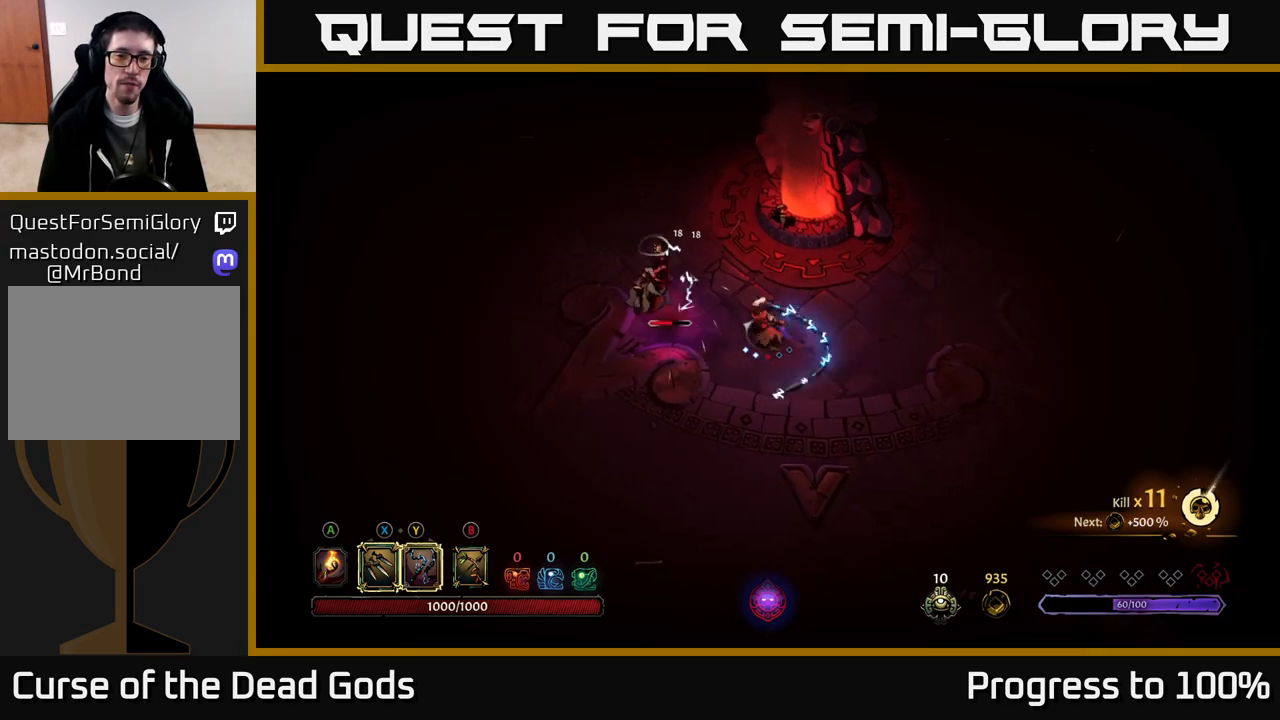
{"buttons": [], "left_stick": "center", "right_stick": "center", "events": [[417, "left_stick", "center"]]}
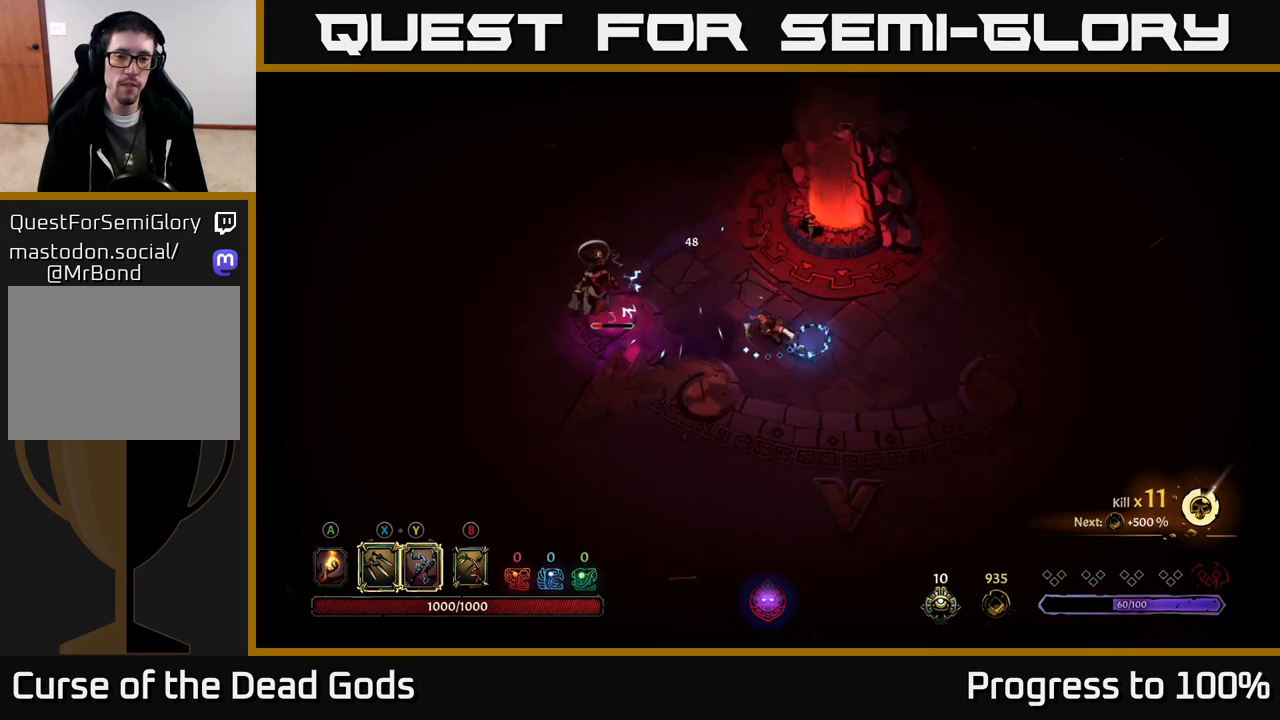
{"buttons": [], "left_stick": "center", "right_stick": "center", "events": [[133, "left_stick", "left"], [217, "Y", "down"], [267, "left_stick", "center"], [500, "Y", "up"]]}
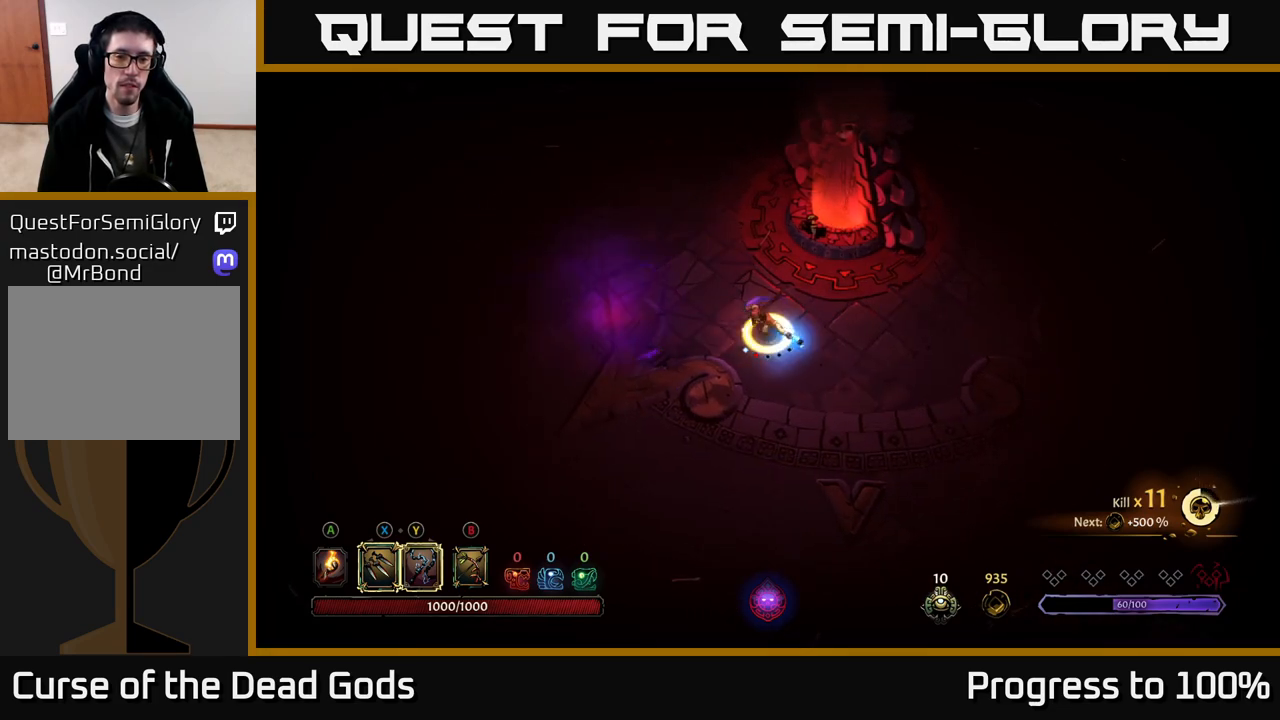
{"buttons": [], "left_stick": "right", "right_stick": "center", "events": [[367, "left_stick", "right"]]}
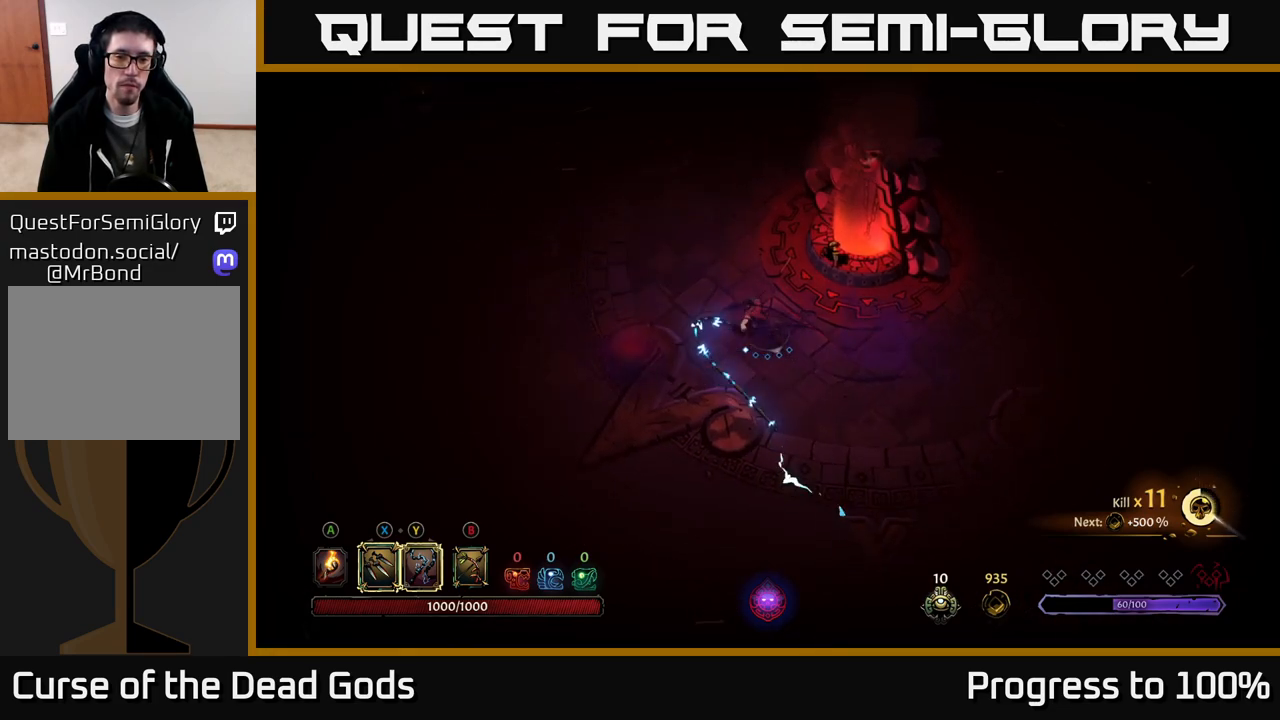
{"buttons": [], "left_stick": "right", "right_stick": "center", "events": [[350, "Y", "down"], [417, "Y", "up"]]}
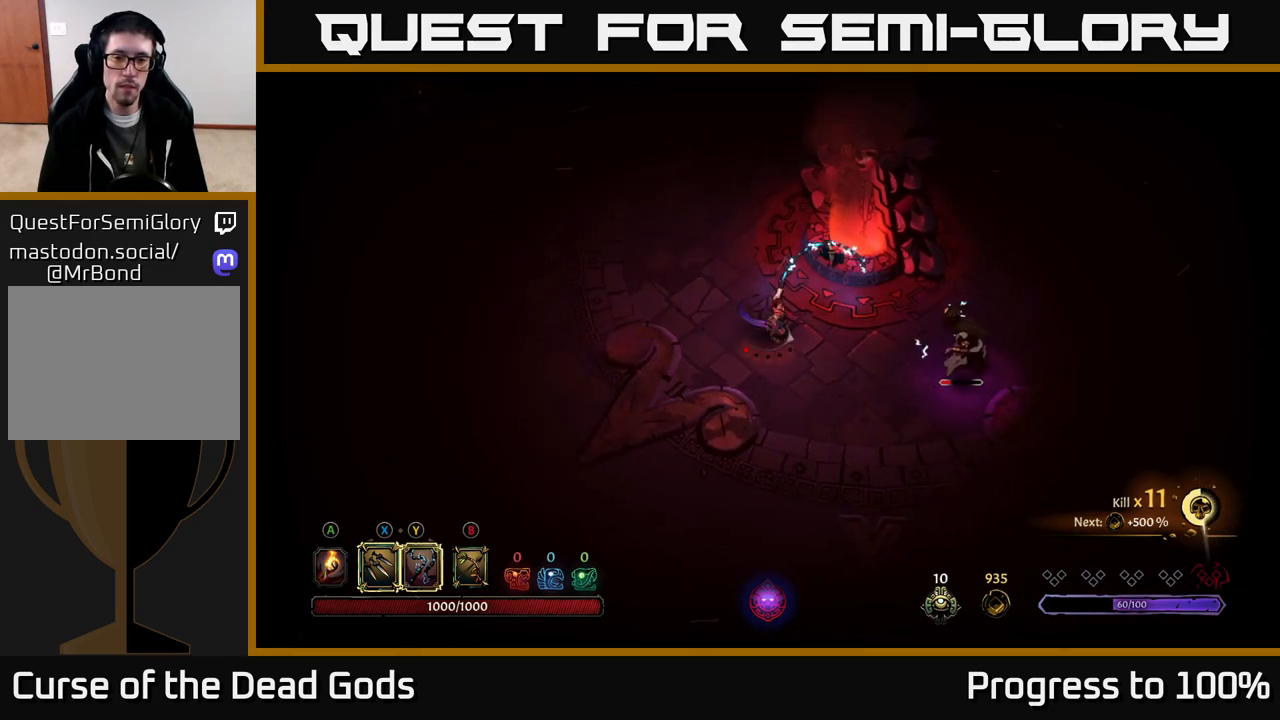
{"buttons": [], "left_stick": "center", "right_stick": "center", "events": [[233, "left_stick", "center"]]}
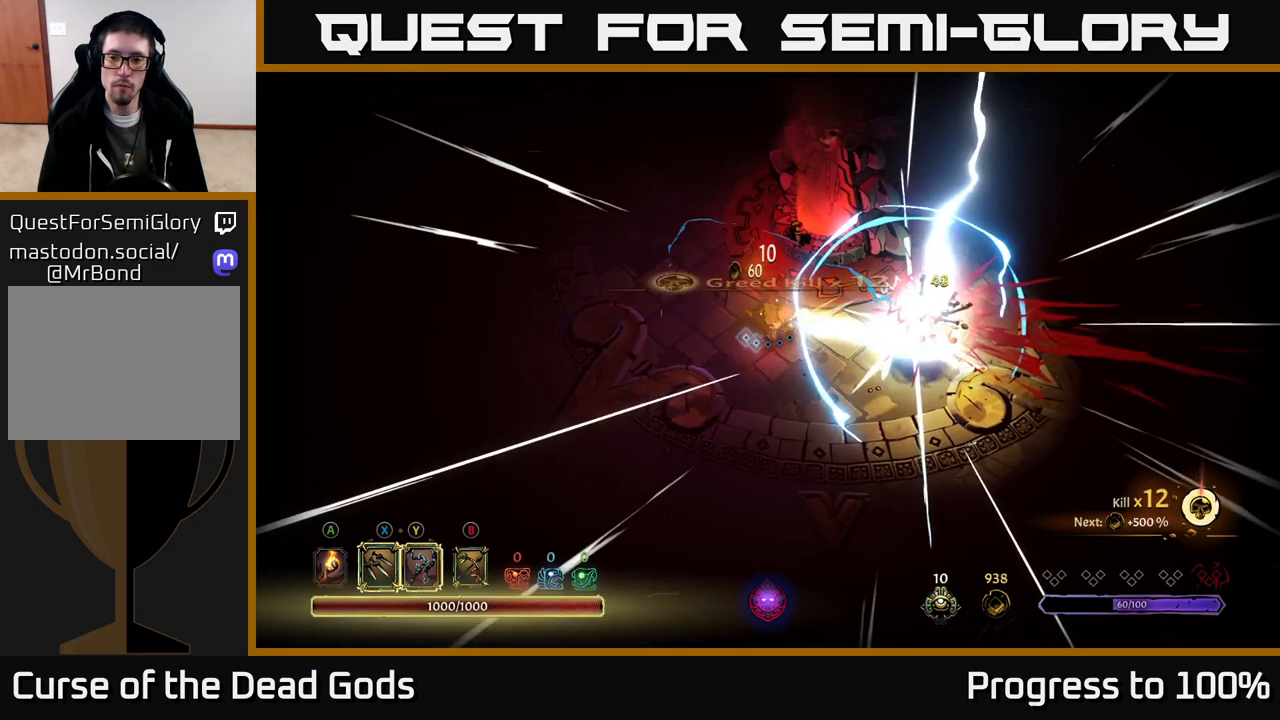
{"buttons": [], "left_stick": "center", "right_stick": "center", "events": []}
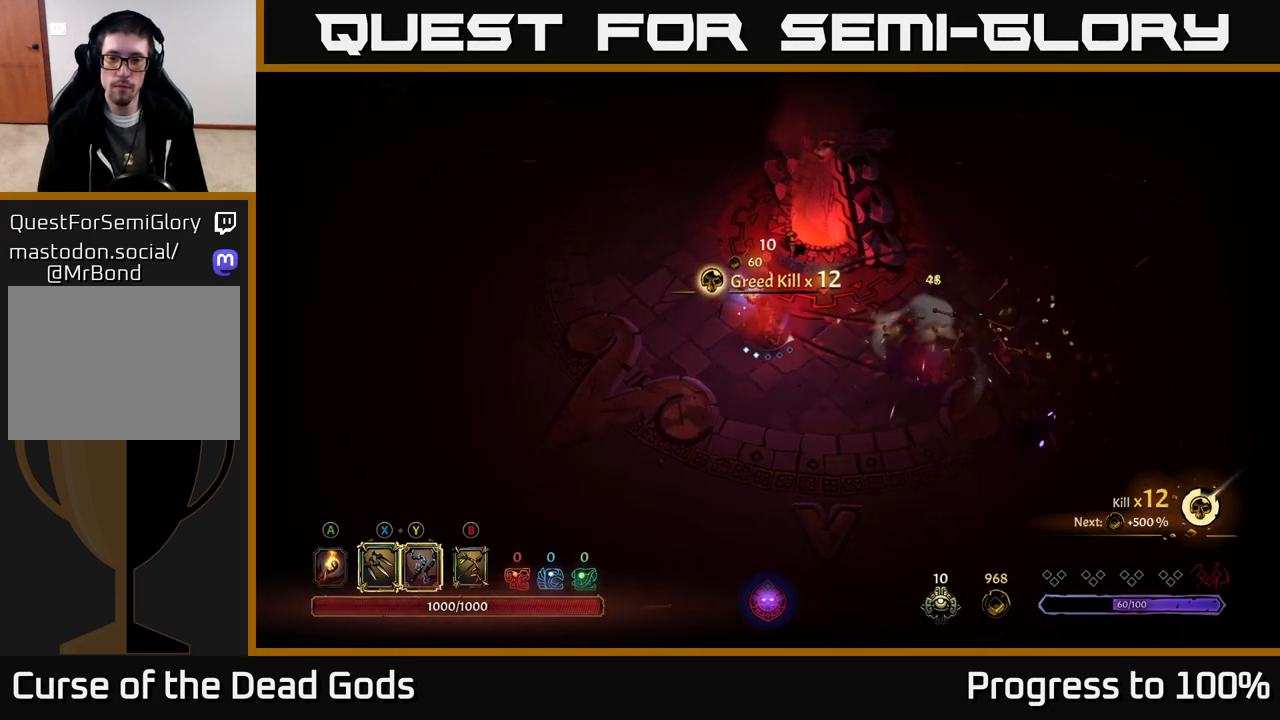
{"buttons": [], "left_stick": "right", "right_stick": "center", "events": [[250, "left_stick", "right"]]}
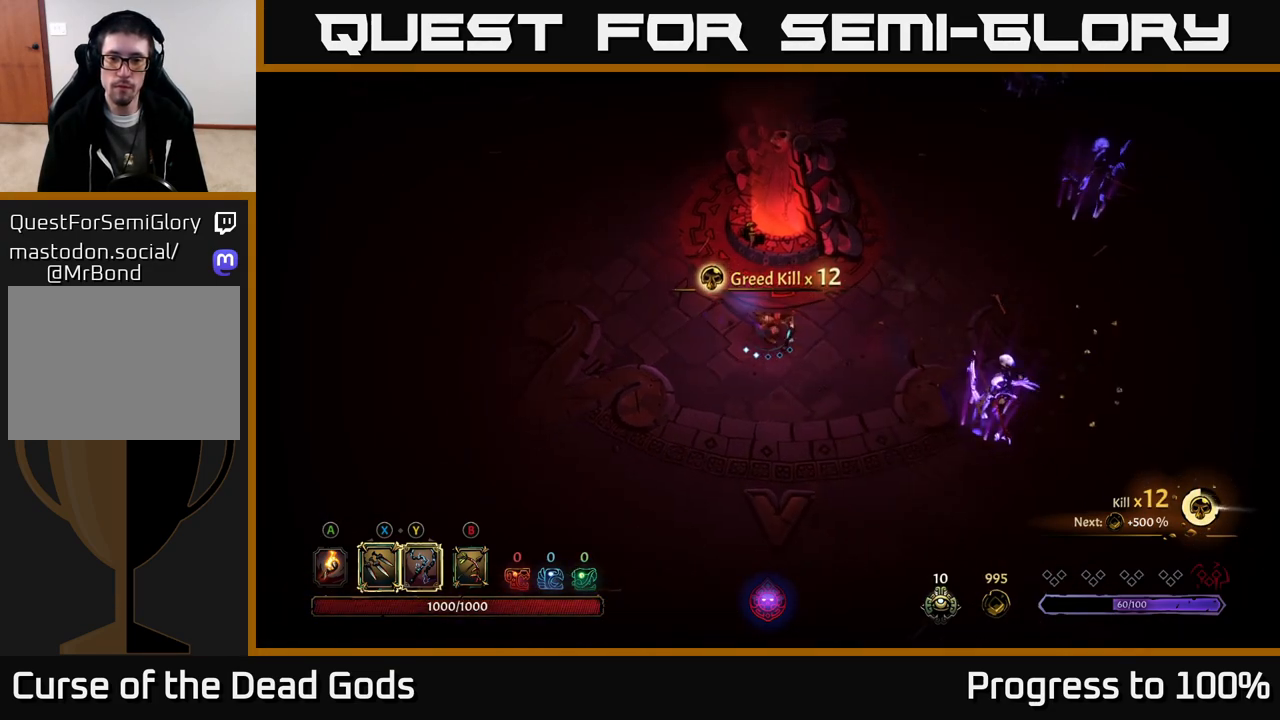
{"buttons": [], "left_stick": "center", "right_stick": "center", "events": [[433, "left_stick", "center"]]}
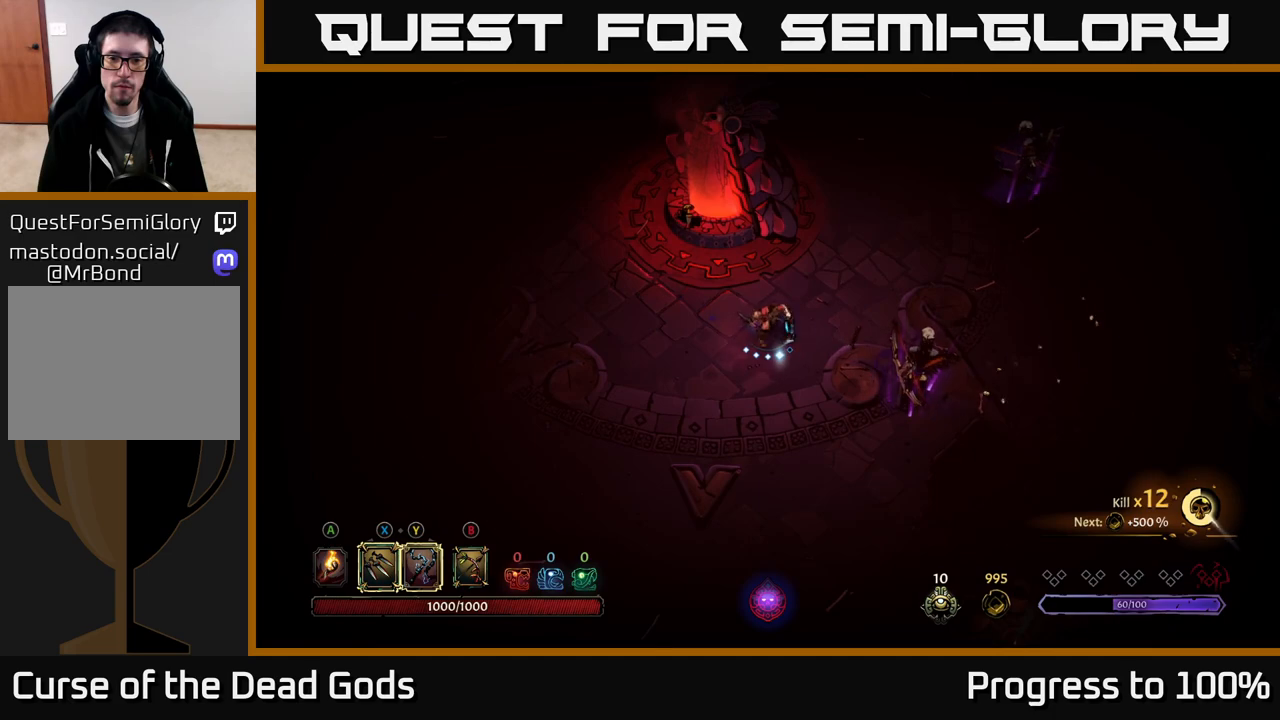
{"buttons": [], "left_stick": "down-right", "right_stick": "center", "events": [[67, "Y", "down"], [367, "Y", "up"], [500, "left_stick", "down-right"]]}
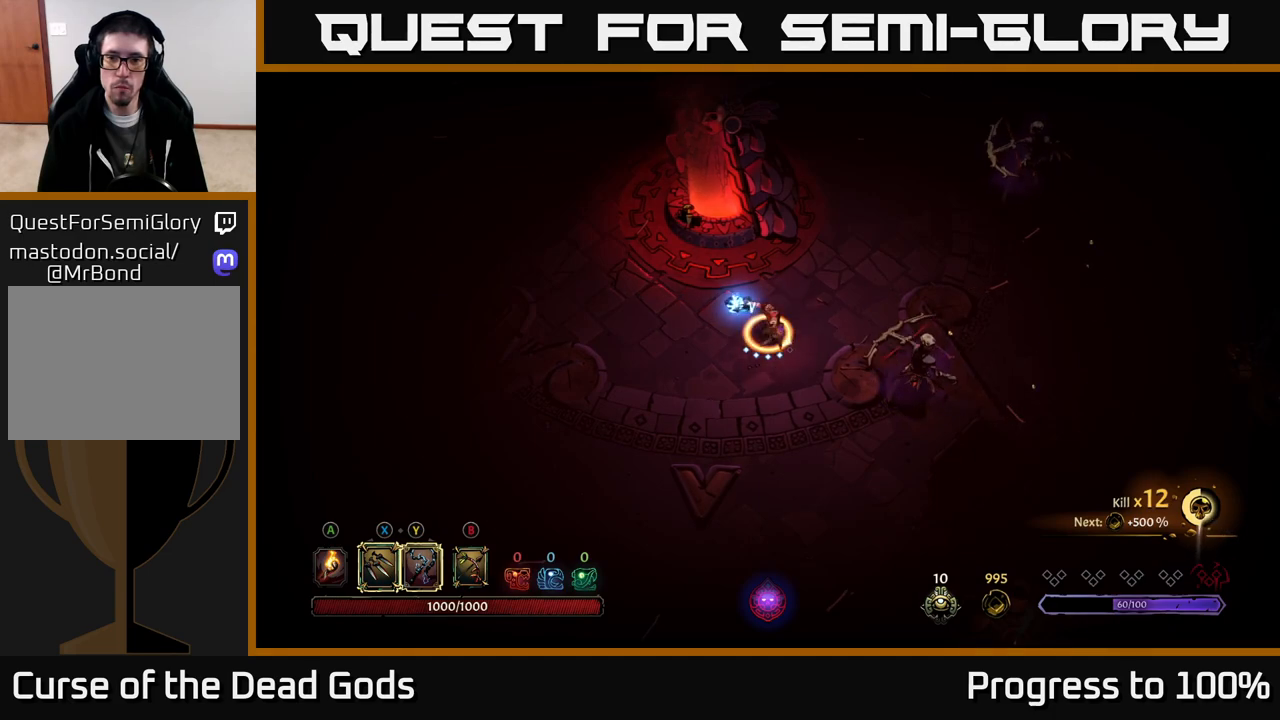
{"buttons": ["X"], "left_stick": "down-right", "right_stick": "center", "events": [[433, "X", "down"]]}
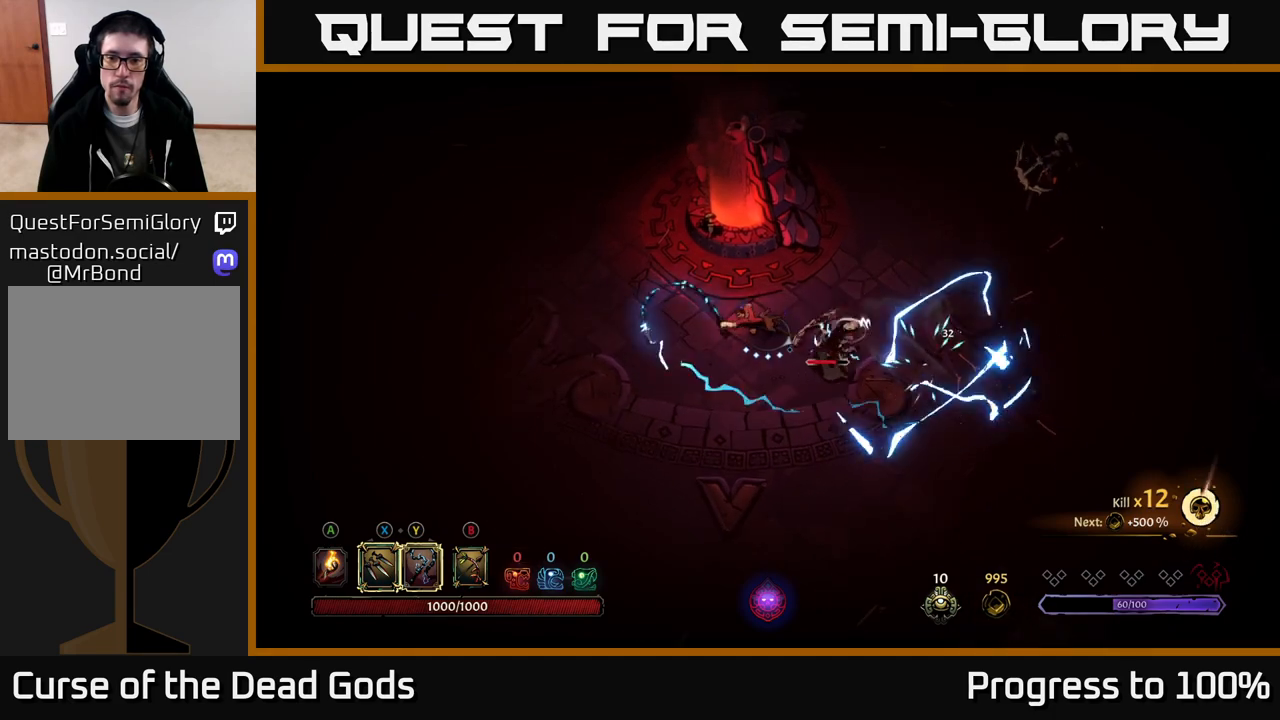
{"buttons": [], "left_stick": "down-right", "right_stick": "center", "events": [[83, "X", "up"], [300, "X", "down"], [450, "X", "up"]]}
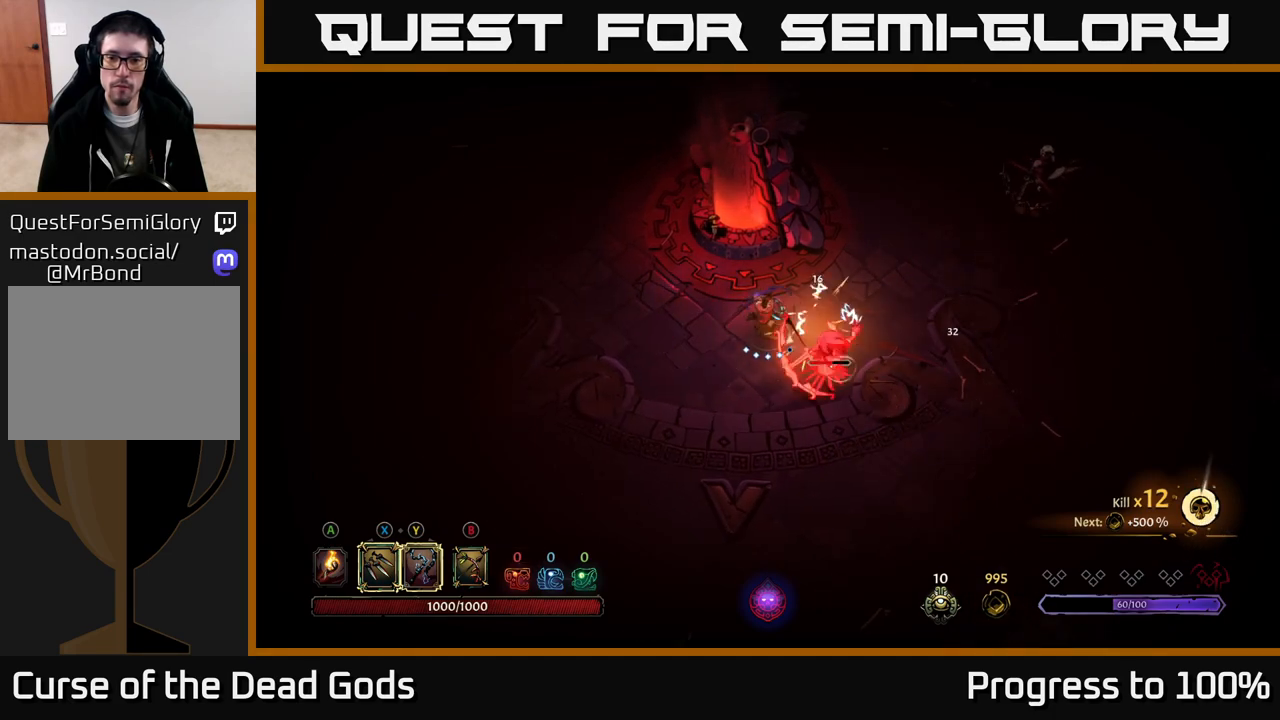
{"buttons": [], "left_stick": "right", "right_stick": "center", "events": [[167, "Y", "down"], [267, "Y", "up"], [500, "left_stick", "right"]]}
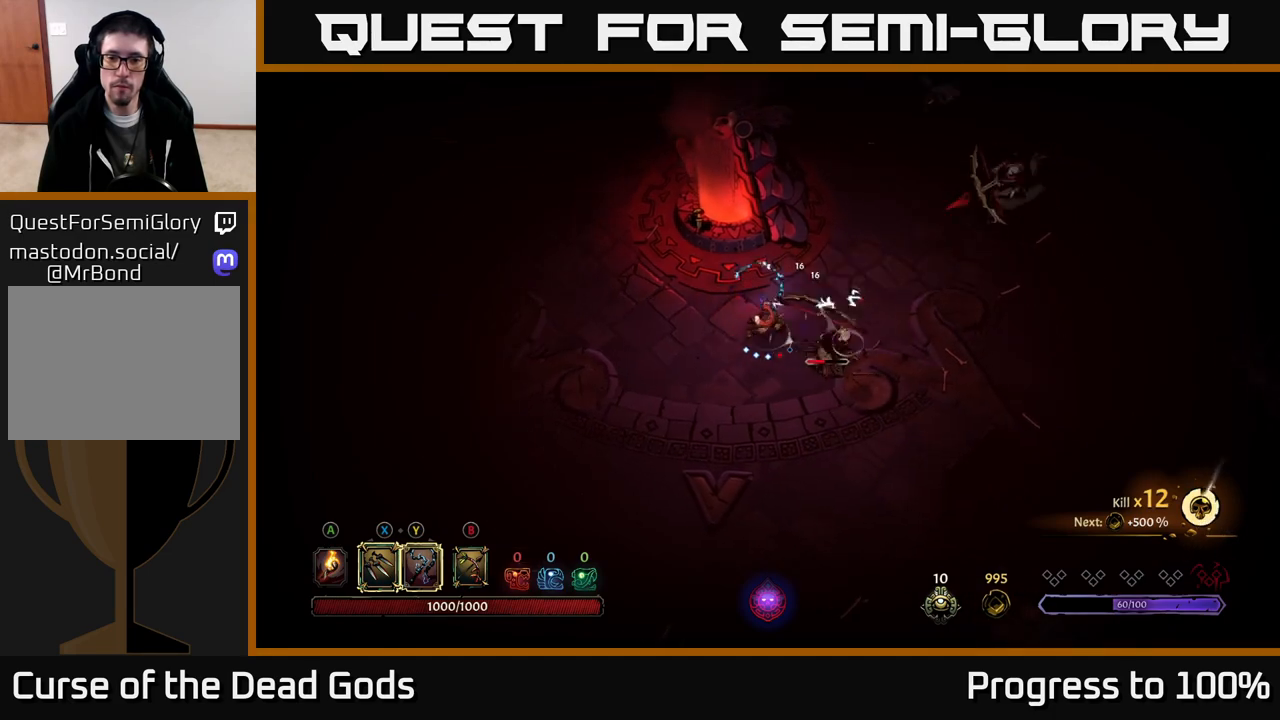
{"buttons": [], "left_stick": "center", "right_stick": "center", "events": [[283, "left_stick", "center"]]}
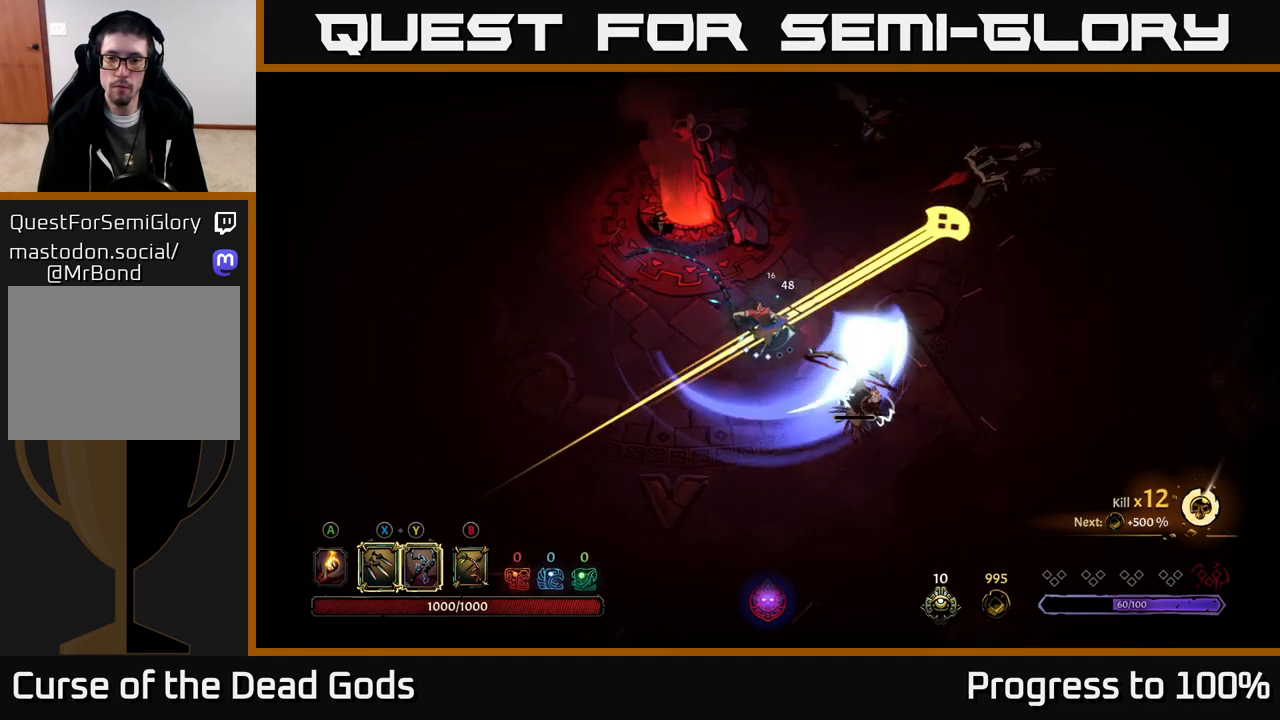
{"buttons": [], "left_stick": "center", "right_stick": "center", "events": [[17, "left_stick", "right"], [67, "R2", "down"], [117, "left_stick", "down-right"], [183, "R2", "up"], [317, "left_stick", "left"], [500, "left_stick", "center"]]}
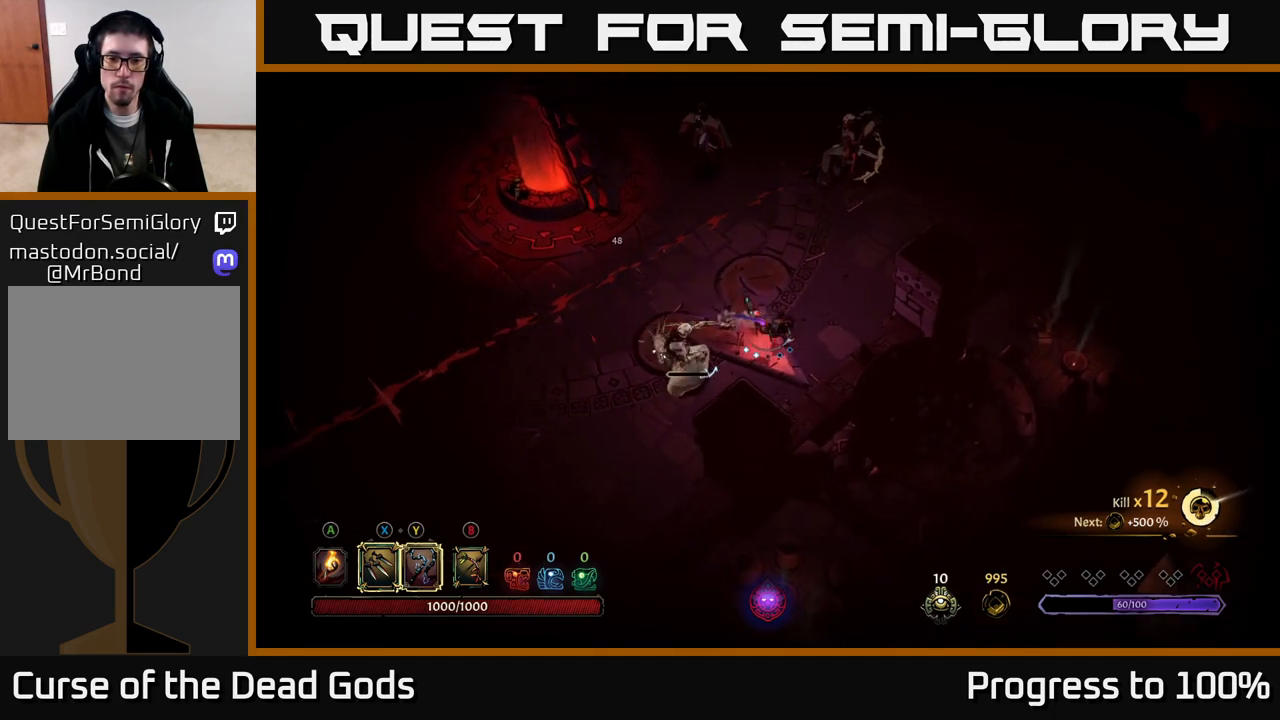
{"buttons": [], "left_stick": "down-left", "right_stick": "center", "events": [[167, "left_stick", "down-left"], [200, "X", "down"], [300, "X", "up"]]}
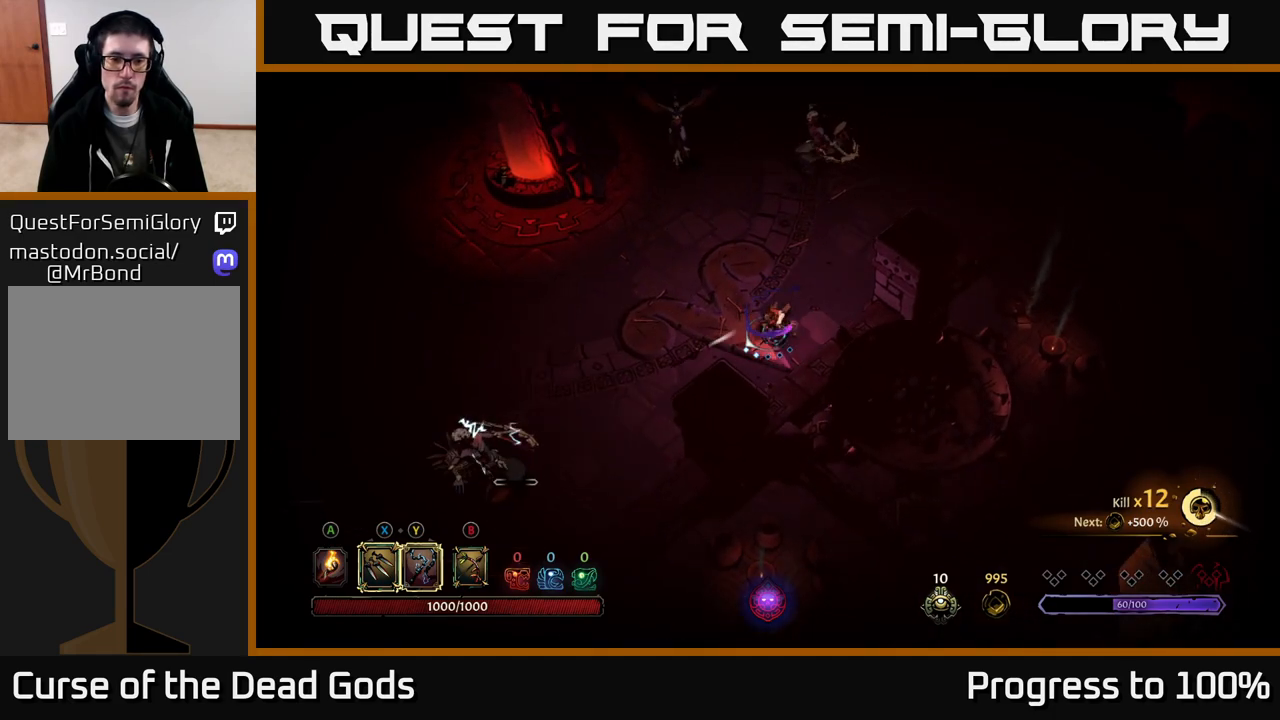
{"buttons": ["X"], "left_stick": "down-left", "right_stick": "center", "events": [[500, "X", "down"]]}
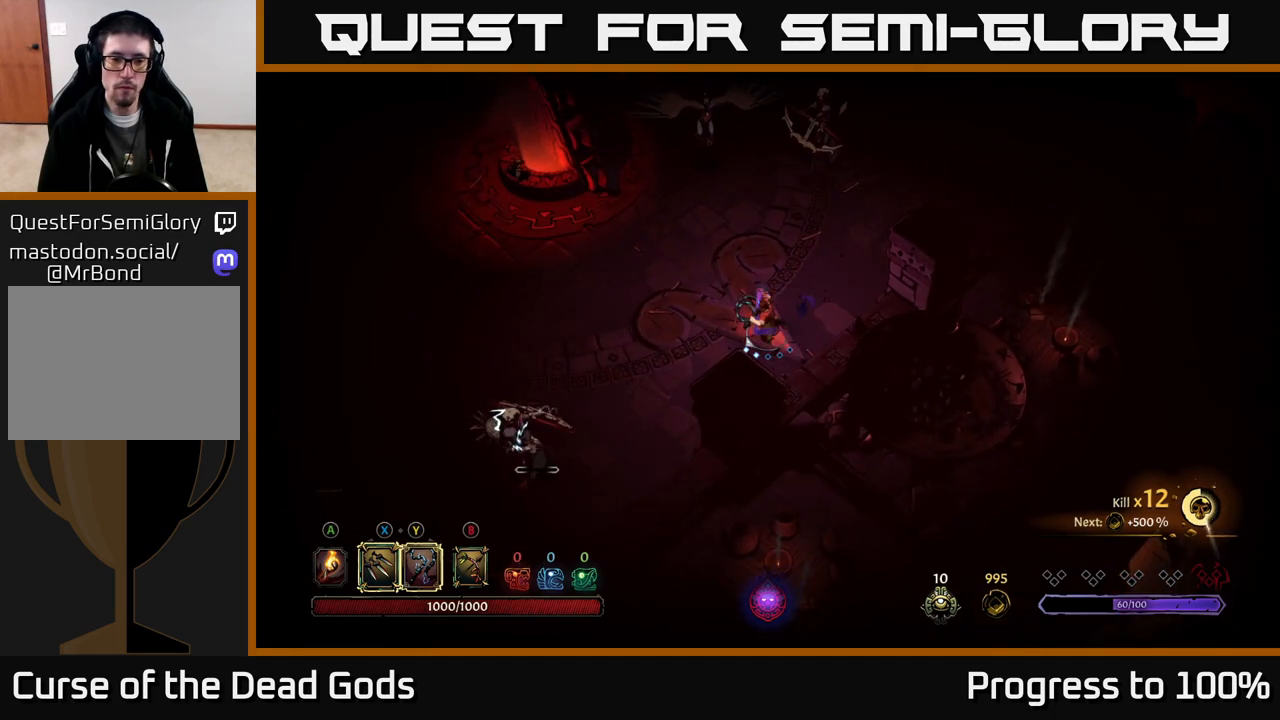
{"buttons": [], "left_stick": "up", "right_stick": "center", "events": [[67, "X", "up"], [367, "left_stick", "center"], [433, "left_stick", "up"]]}
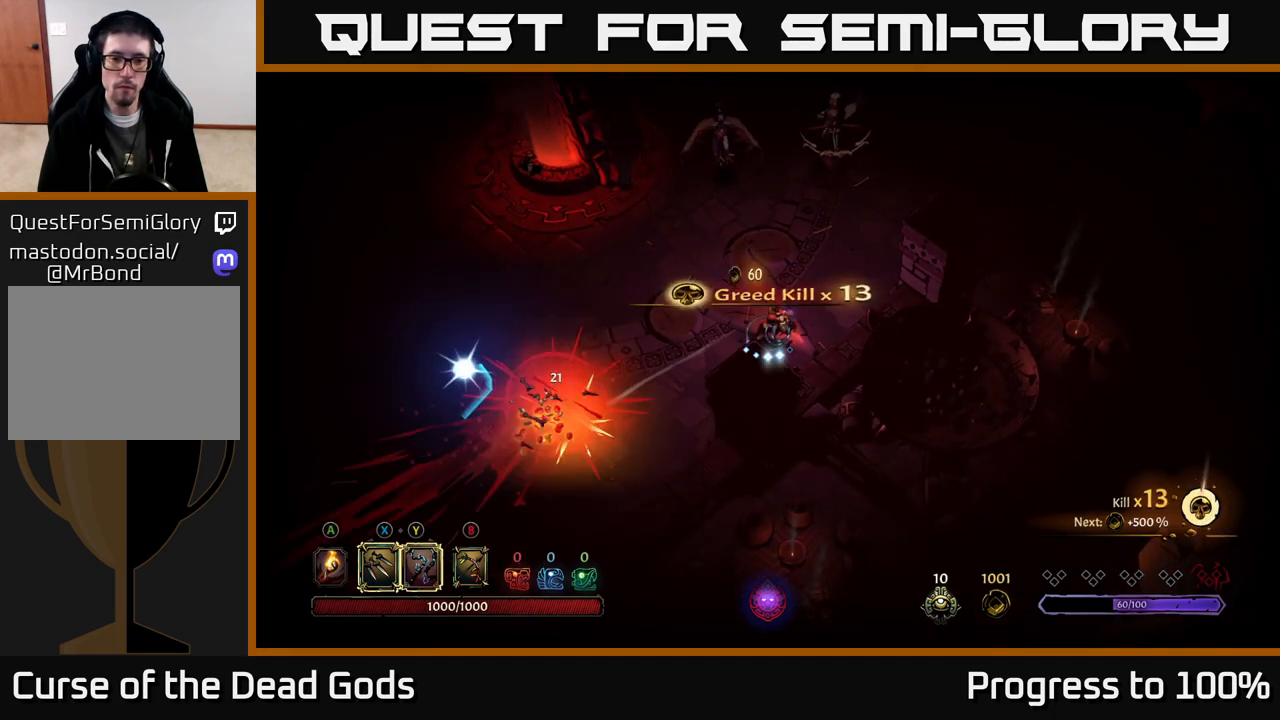
{"buttons": ["Y"], "left_stick": "up", "right_stick": "center", "events": [[300, "Y", "down"]]}
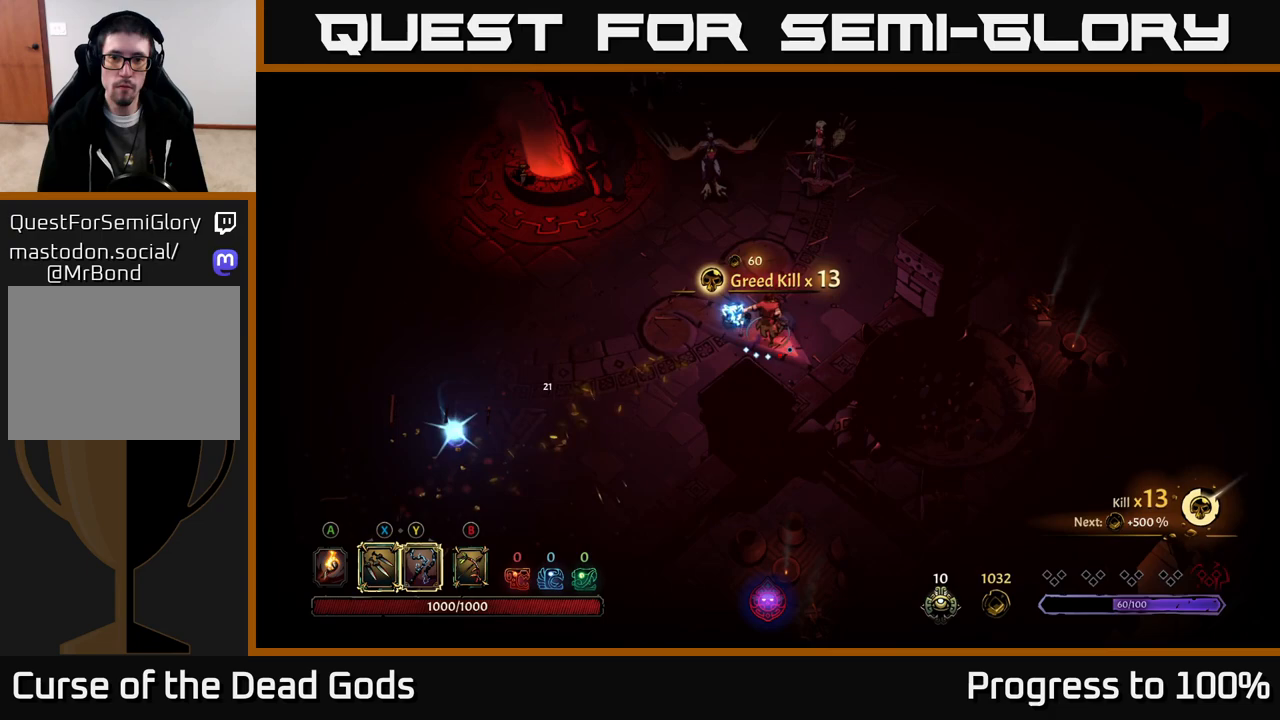
{"buttons": [], "left_stick": "up", "right_stick": "center", "events": [[83, "Y", "up"]]}
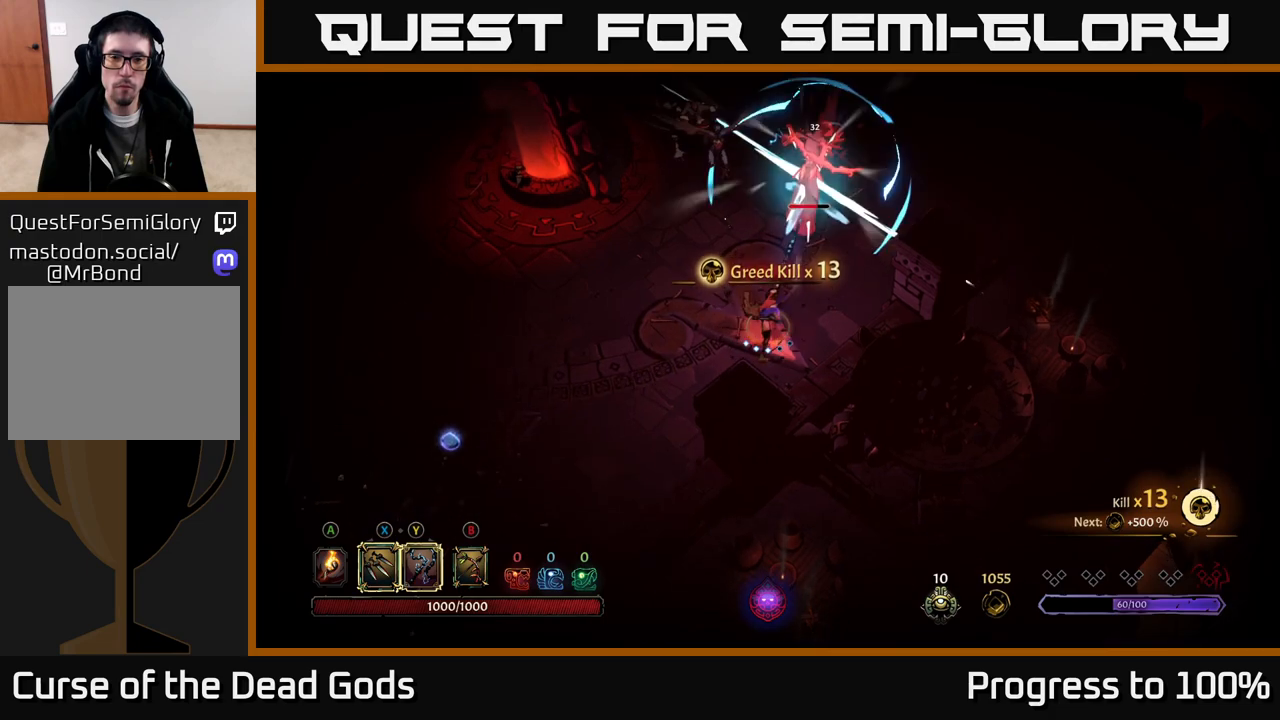
{"buttons": [], "left_stick": "up", "right_stick": "center", "events": [[183, "X", "down"], [317, "X", "up"]]}
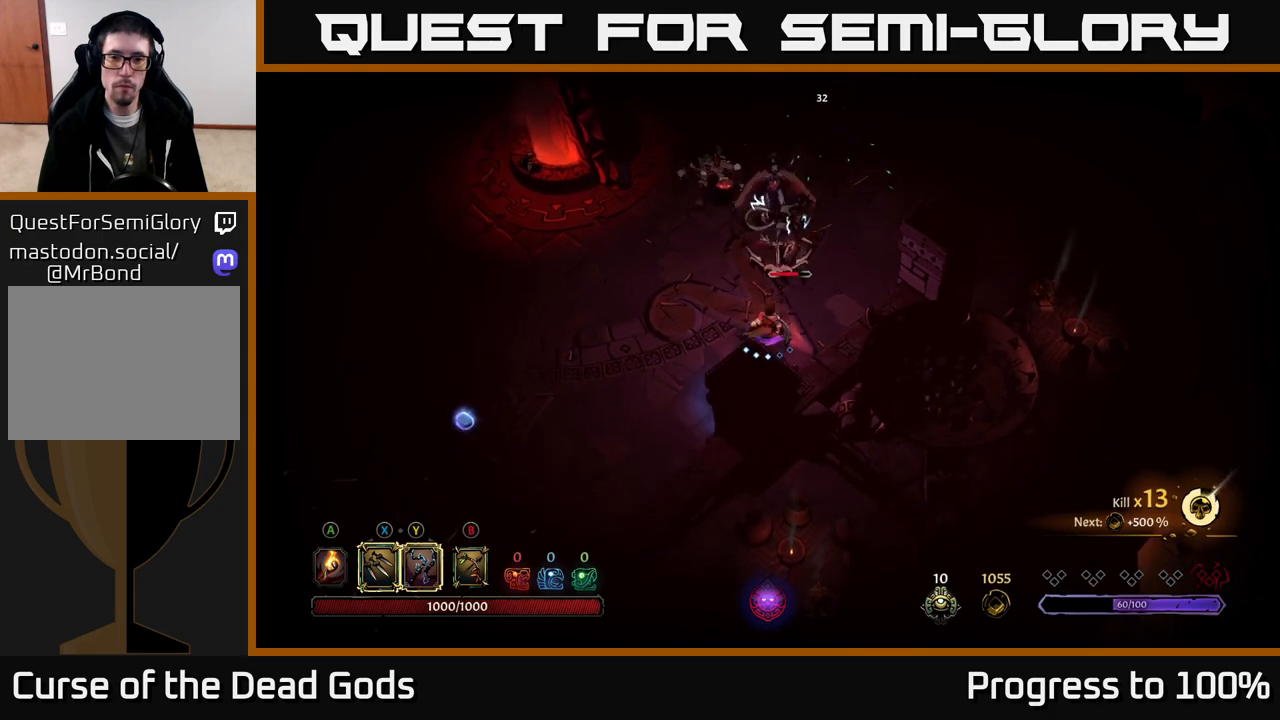
{"buttons": [], "left_stick": "up", "right_stick": "center", "events": [[50, "X", "down"], [200, "X", "up"], [333, "Y", "down"], [450, "Y", "up"]]}
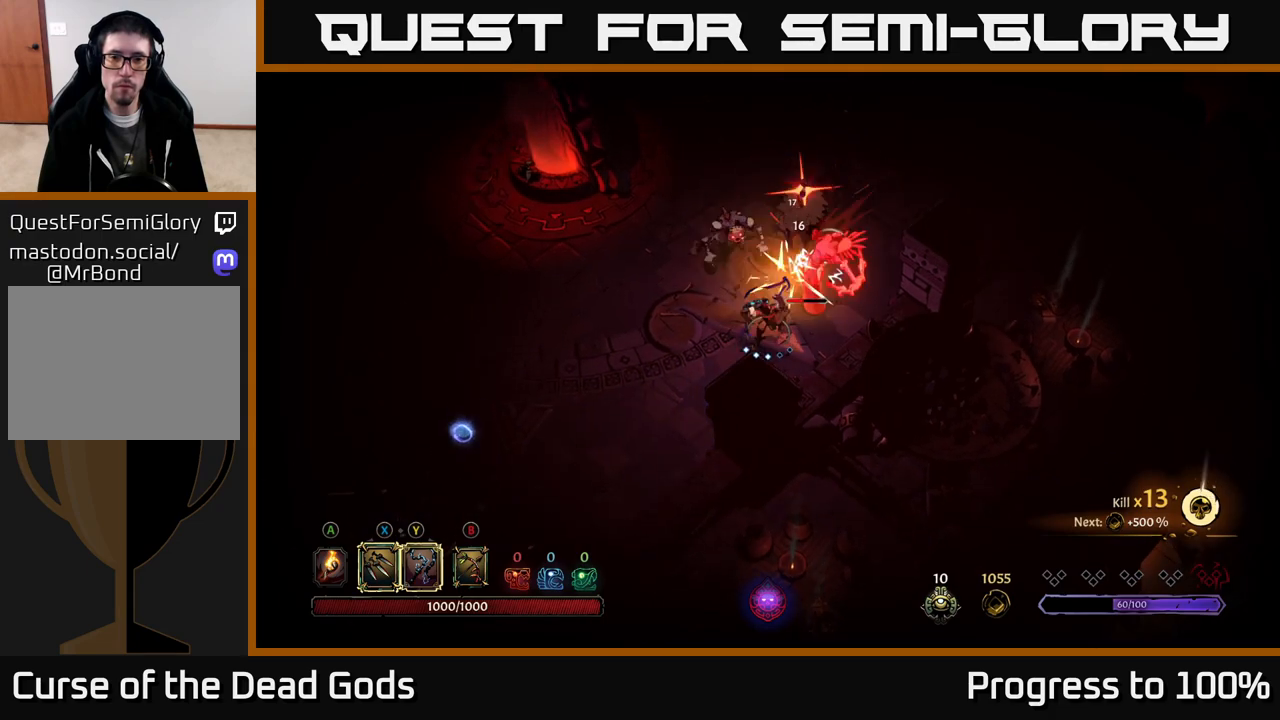
{"buttons": ["R2"], "left_stick": "up", "right_stick": "center", "events": [[383, "R2", "down"]]}
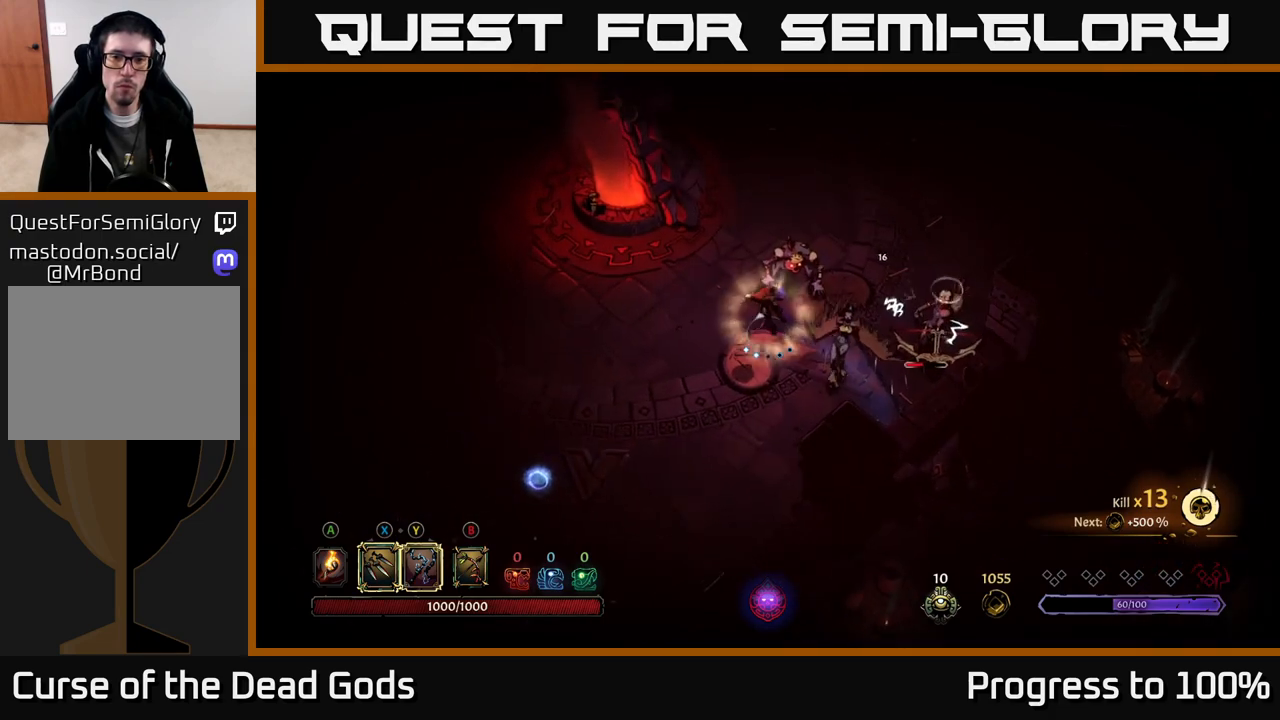
{"buttons": [], "left_stick": "up", "right_stick": "center", "events": [[17, "R2", "up"], [150, "left_stick", "up-right"], [333, "left_stick", "up"]]}
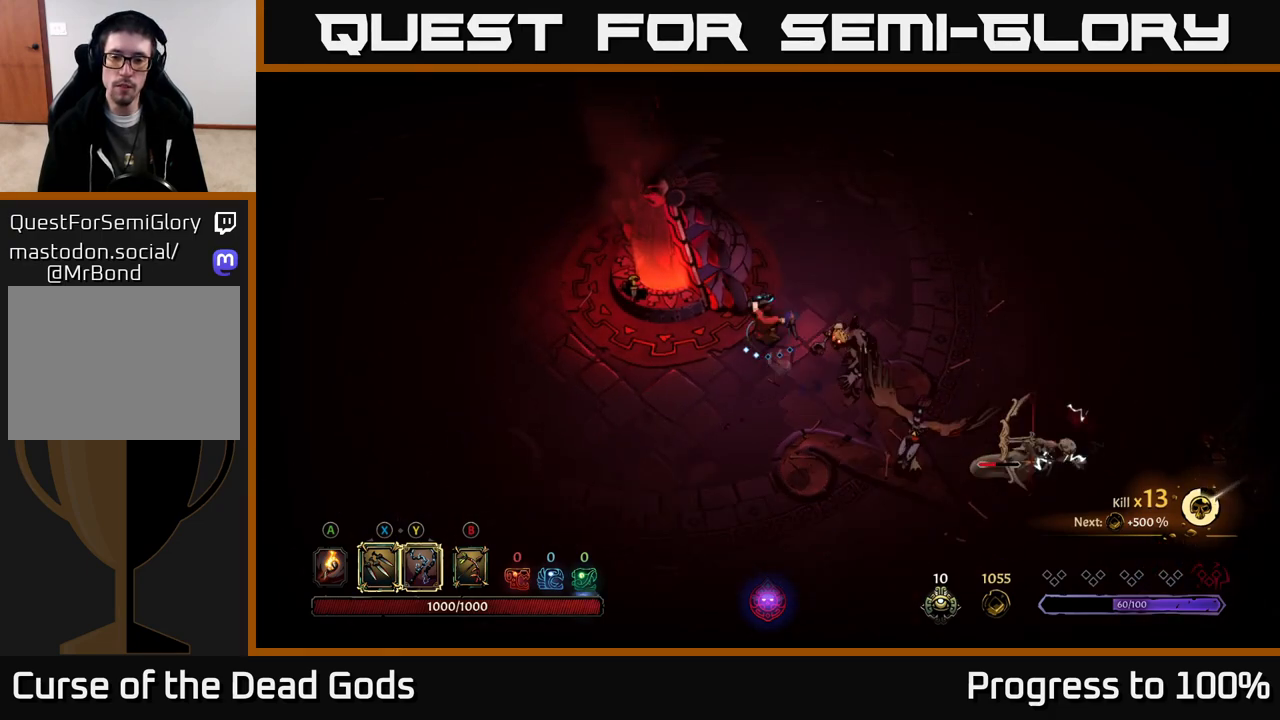
{"buttons": [], "left_stick": "up-right", "right_stick": "center", "events": [[17, "left_stick", "up-right"]]}
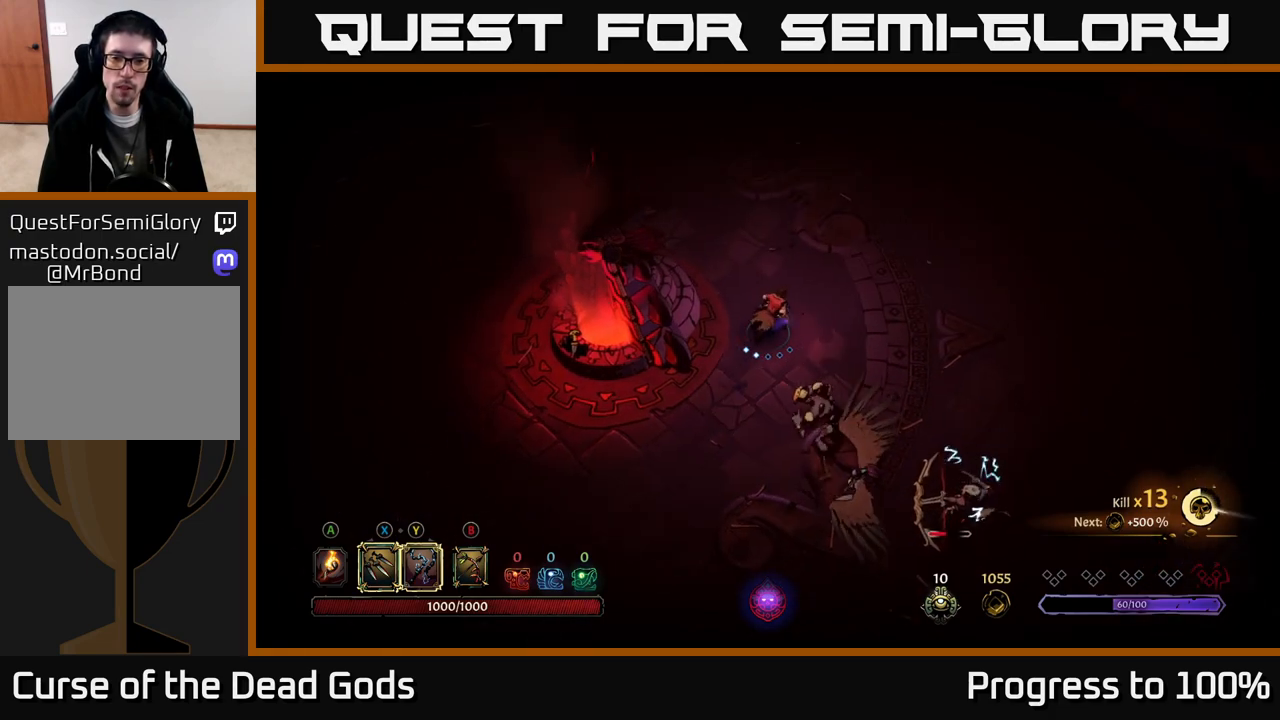
{"buttons": [], "left_stick": "up-right", "right_stick": "center", "events": [[117, "left_stick", "right"], [483, "left_stick", "up-right"]]}
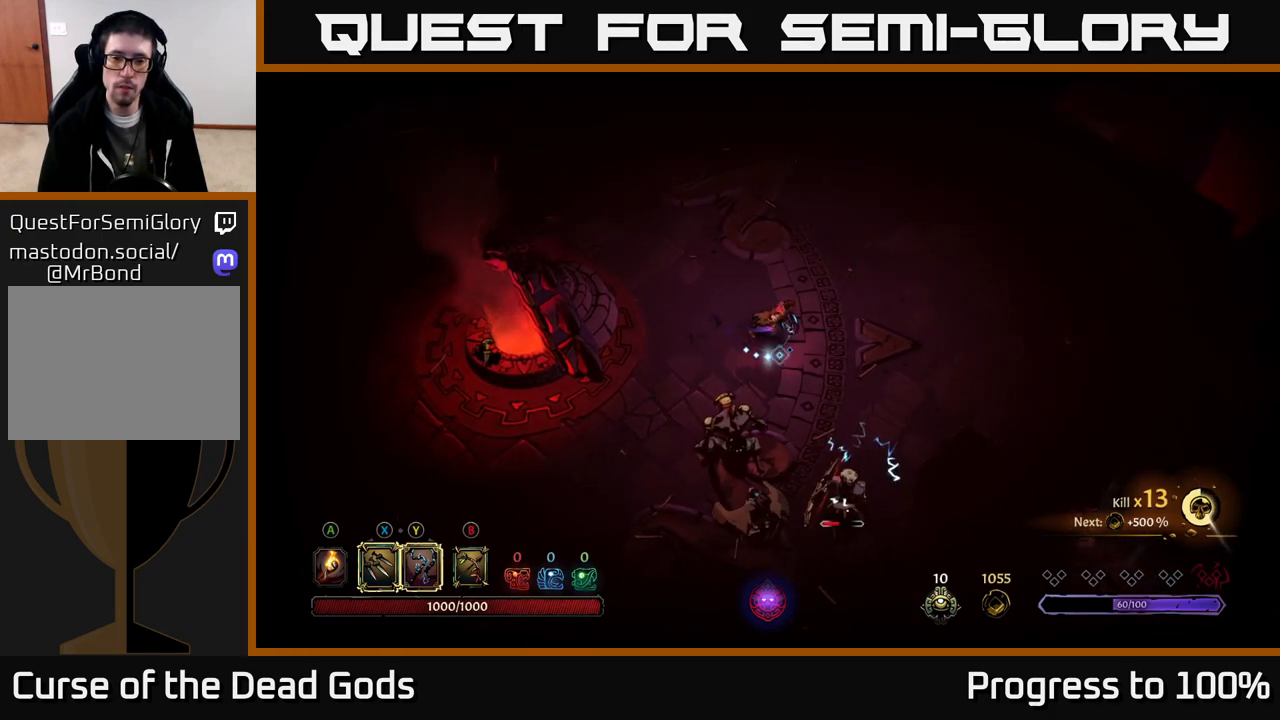
{"buttons": ["Y"], "left_stick": "down", "right_stick": "center", "events": [[267, "left_stick", "down-right"], [283, "Y", "down"], [317, "left_stick", "down"]]}
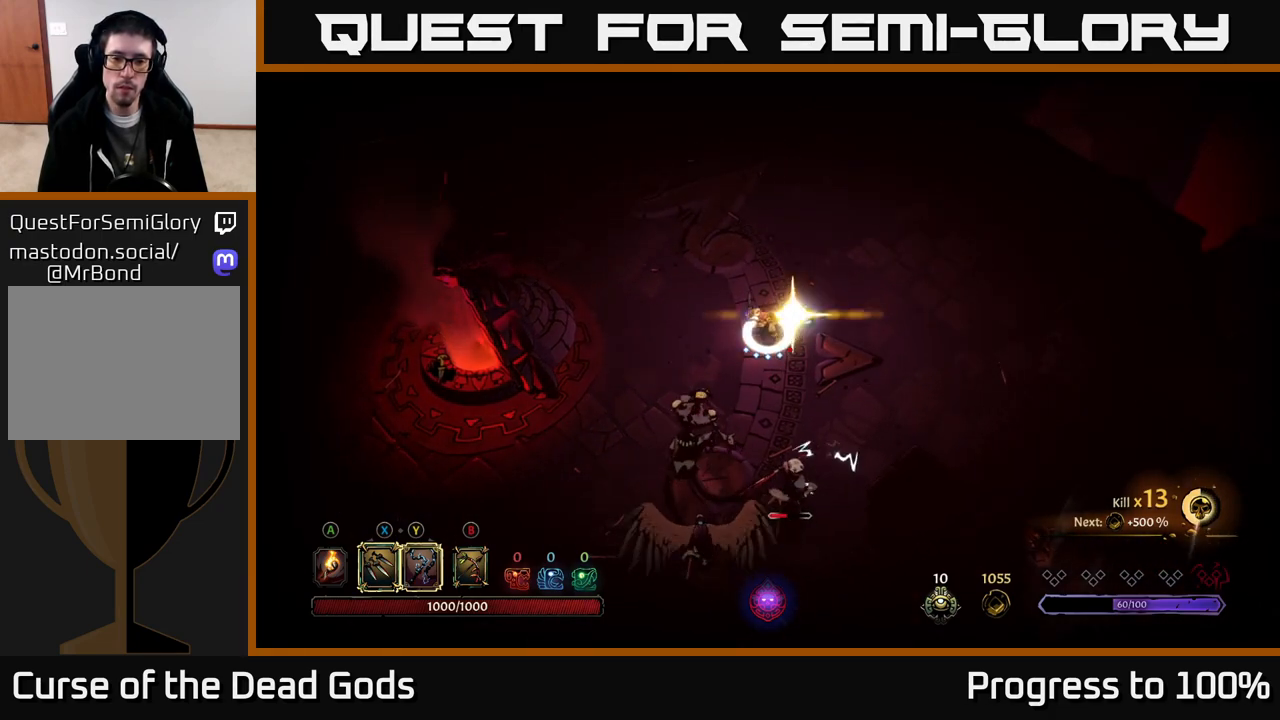
{"buttons": [], "left_stick": "down", "right_stick": "center", "events": [[83, "Y", "up"]]}